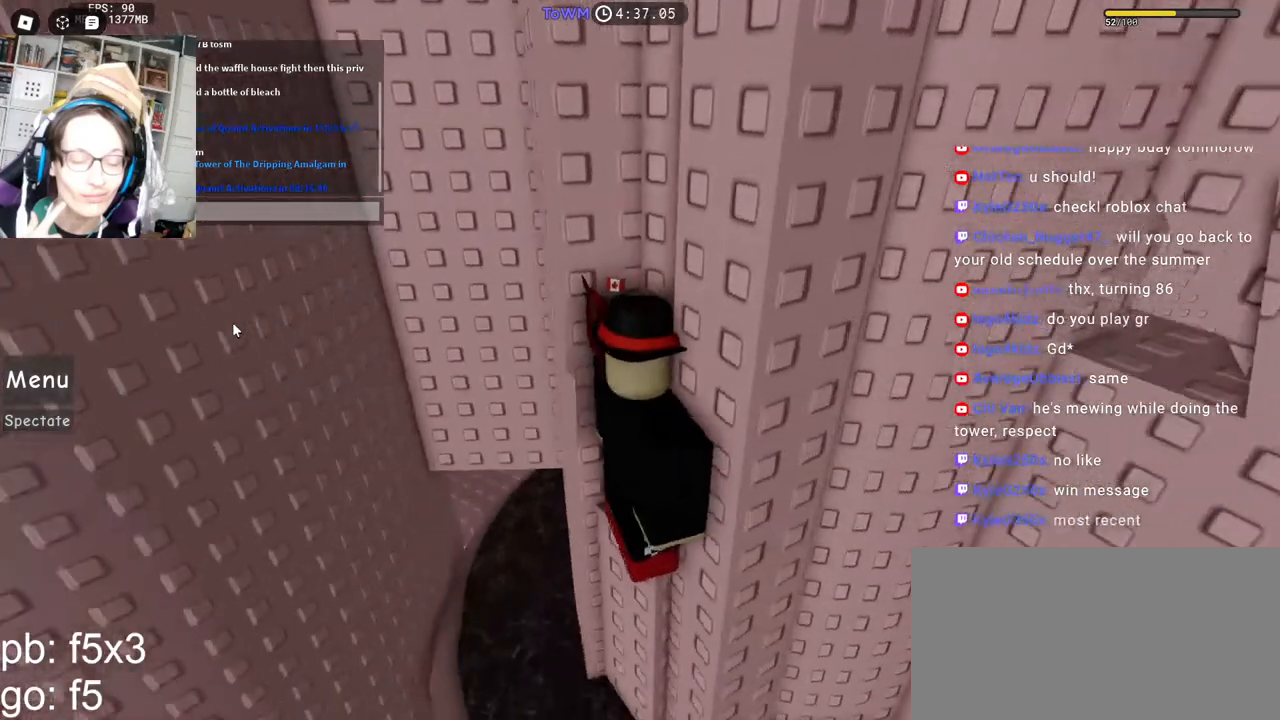
Gameplay with keyboard and mouse; each line is a JSON object with the keys and mouse buttons held at the frame after it. "events" lists presses ("down") and releases ("up") of "a", "ctrl", "d", "e", "q", "s", "shift", "space", "w", "mouse_left", "mouse_wheel", "mouse_right", "mouse_mb4" and "mouse_mb5" between this image and that frame as [ms after this image, input, new state], when the widget could be followed in between. "mouse_left", "mouse_wheel", "mouse_right", "mouse_mb4", "mouse_mb5" = the "left", "wheel", "right", "mb4", "mb5" buttons of the "mouse" list. No other keys are recorded. "wheel" means that the mouse wheel is clicked or scrolled. Mouse movement is not recorded.
{"keys": [], "mouse": ["right"], "events": []}
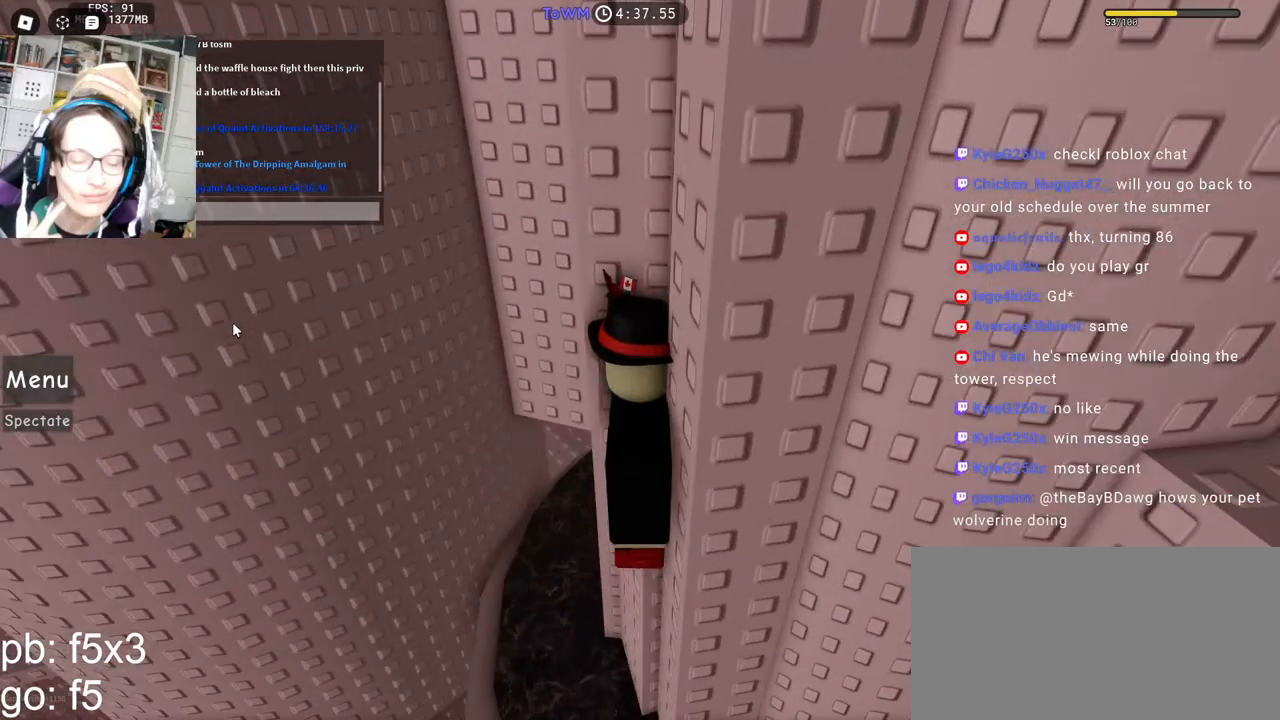
{"keys": [], "mouse": ["right"], "events": []}
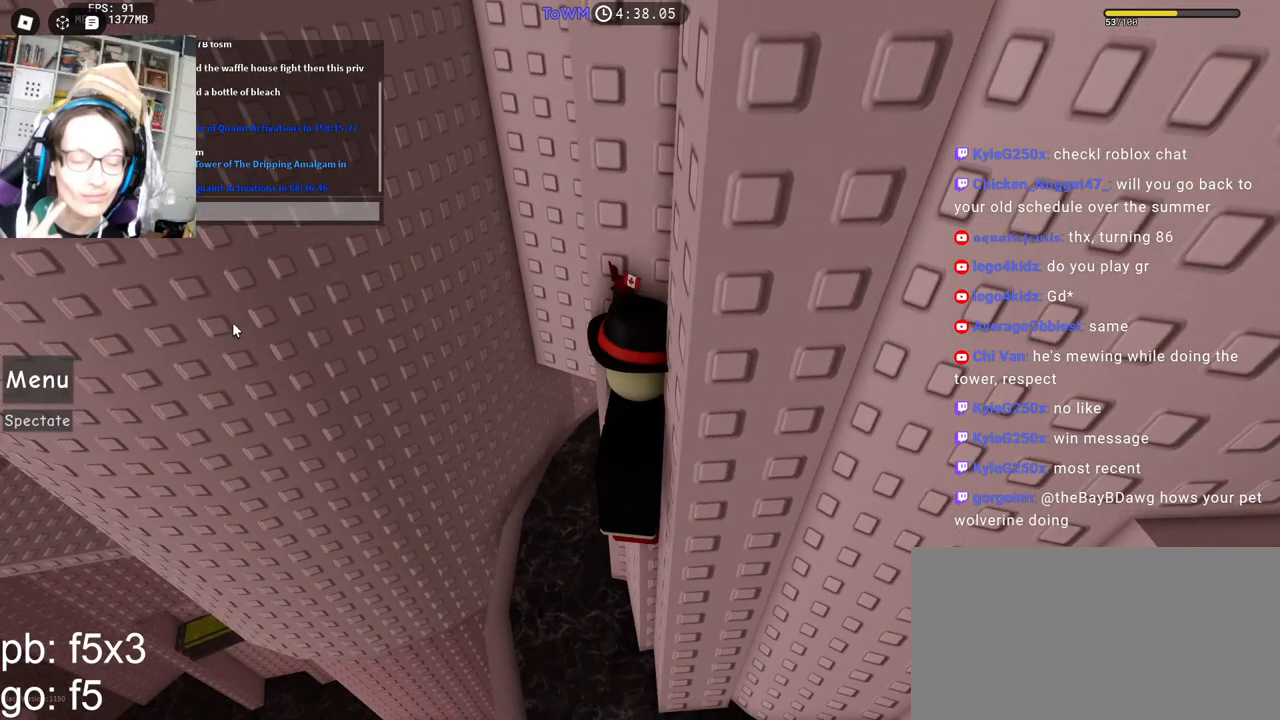
{"keys": [], "mouse": [], "events": [[500, "mouse_right", "up"]]}
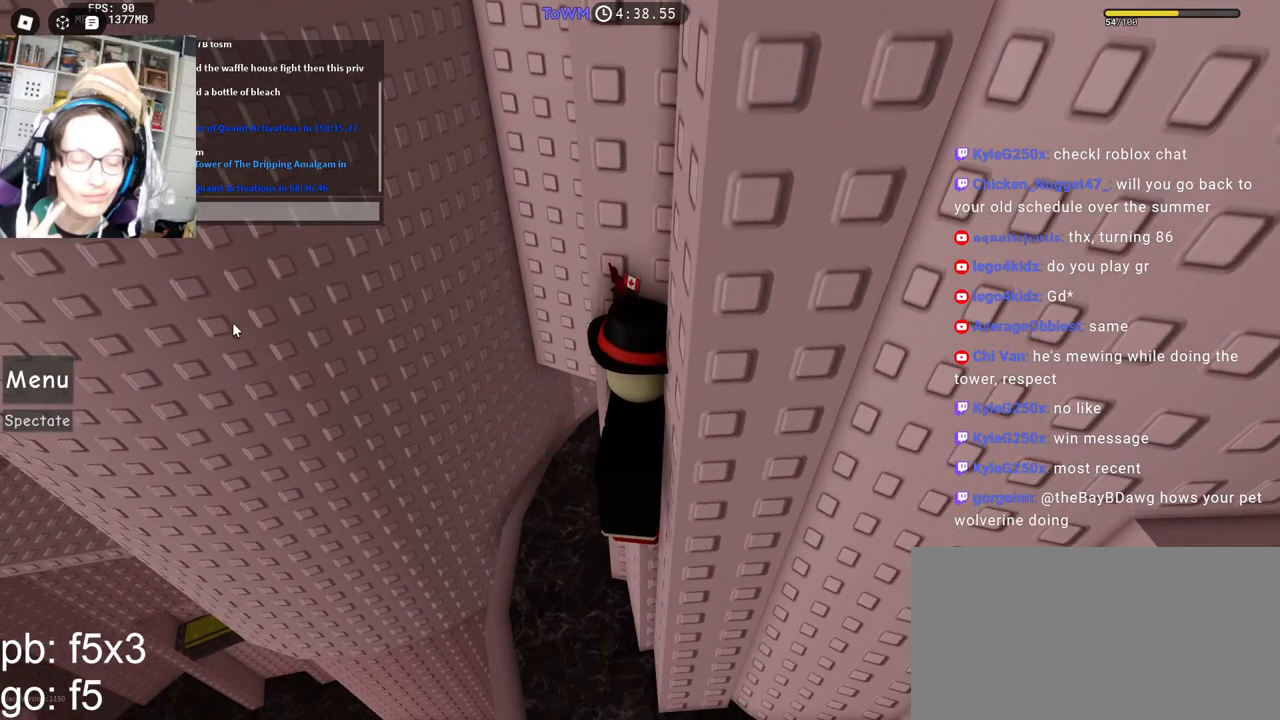
{"keys": [], "mouse": [], "events": []}
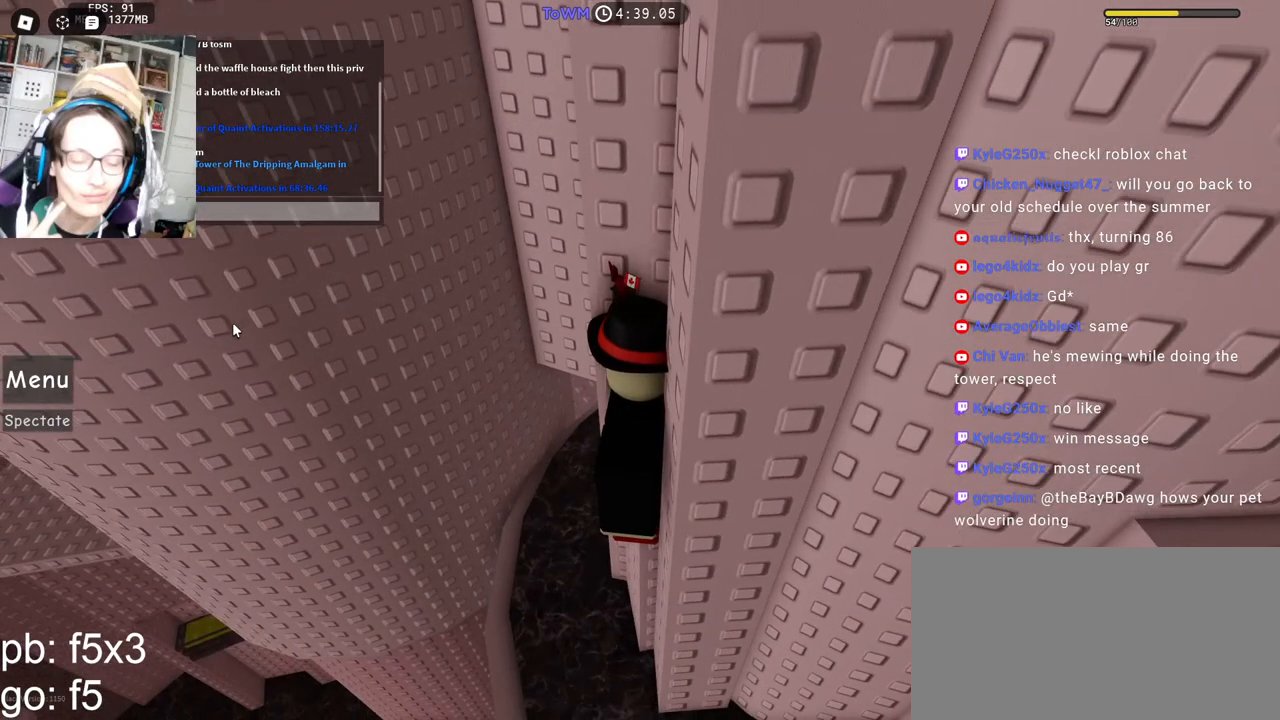
{"keys": [], "mouse": [], "events": []}
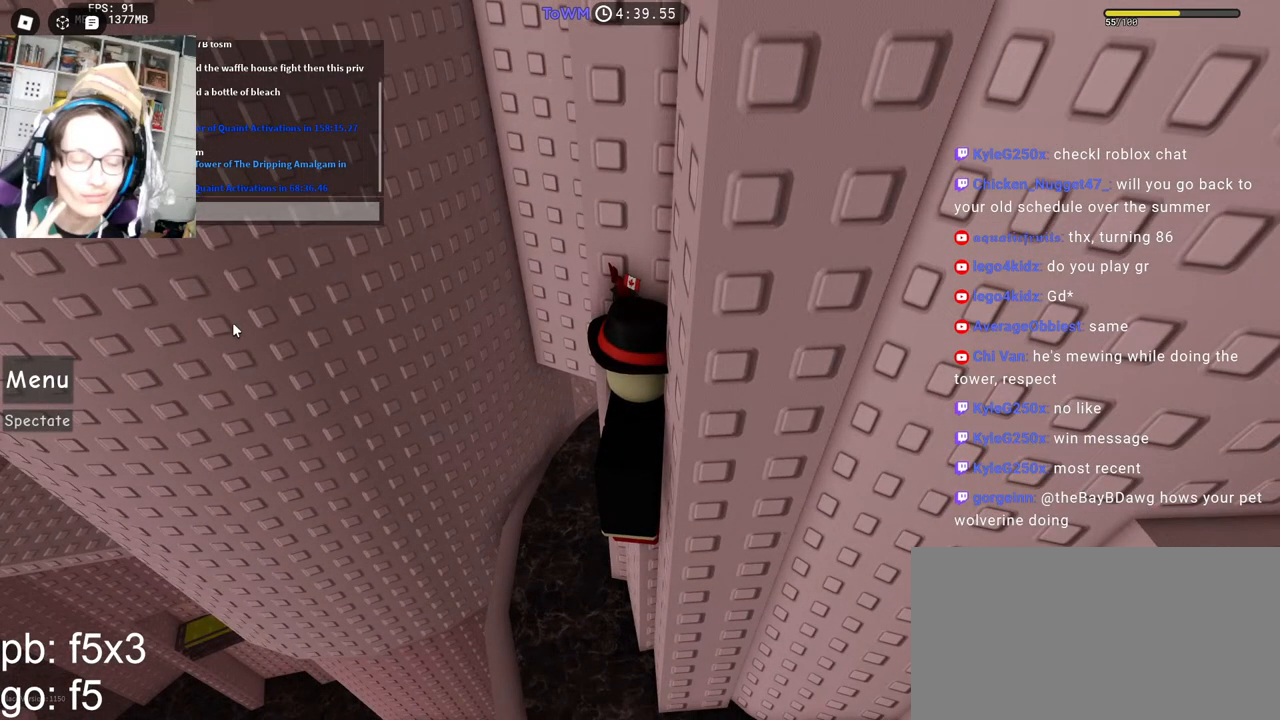
{"keys": [], "mouse": [], "events": [[267, "mouse_left", "down"], [417, "mouse_left", "up"]]}
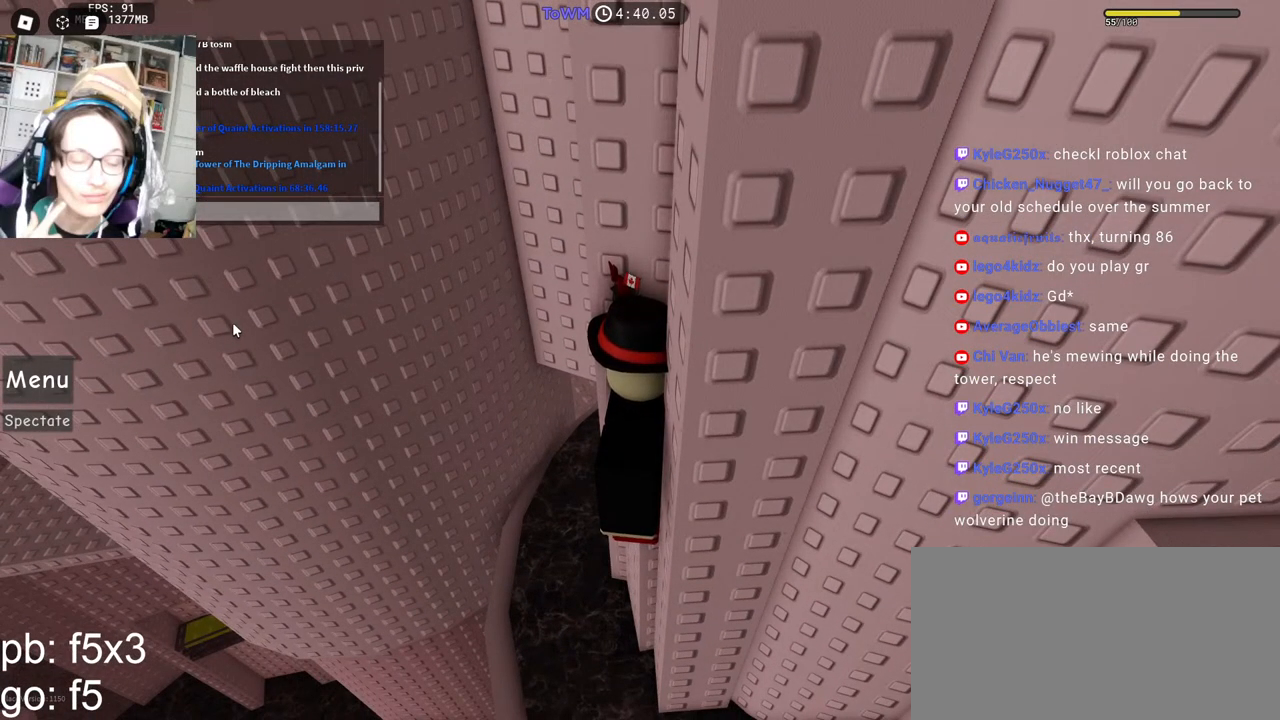
{"keys": [], "mouse": ["right"], "events": [[367, "mouse_right", "down"]]}
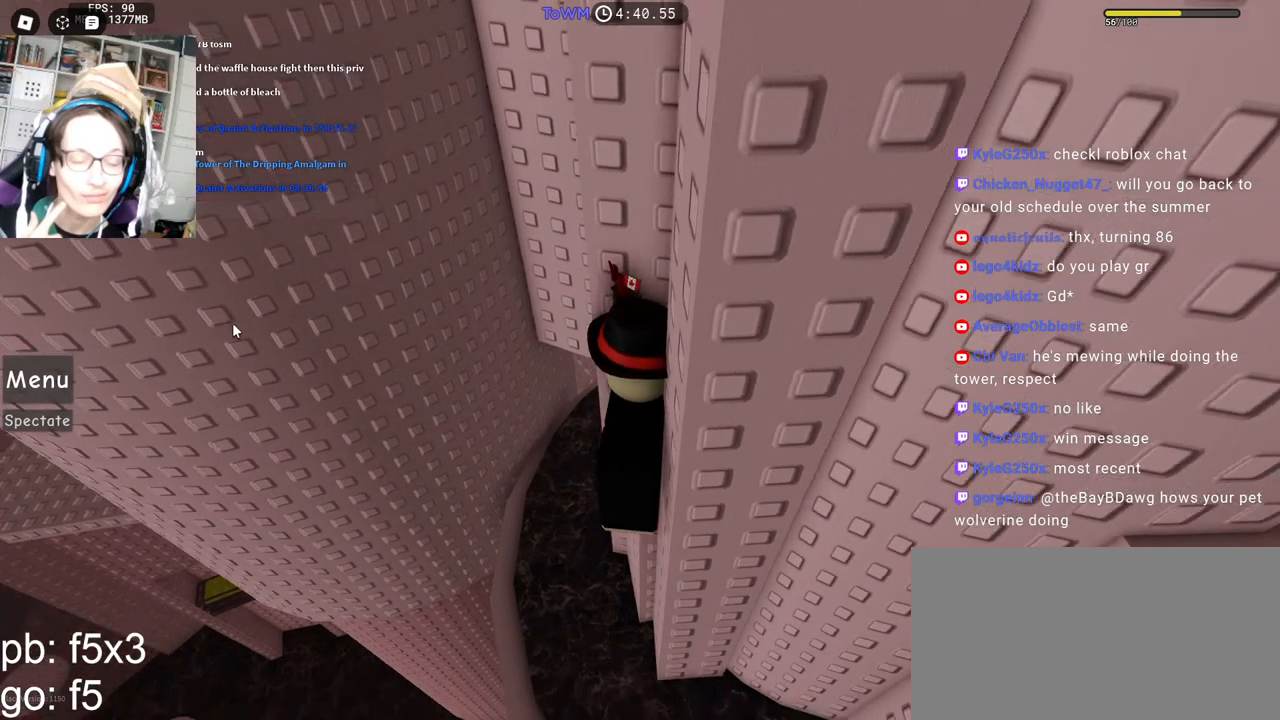
{"keys": [], "mouse": [], "events": [[400, "mouse_right", "up"]]}
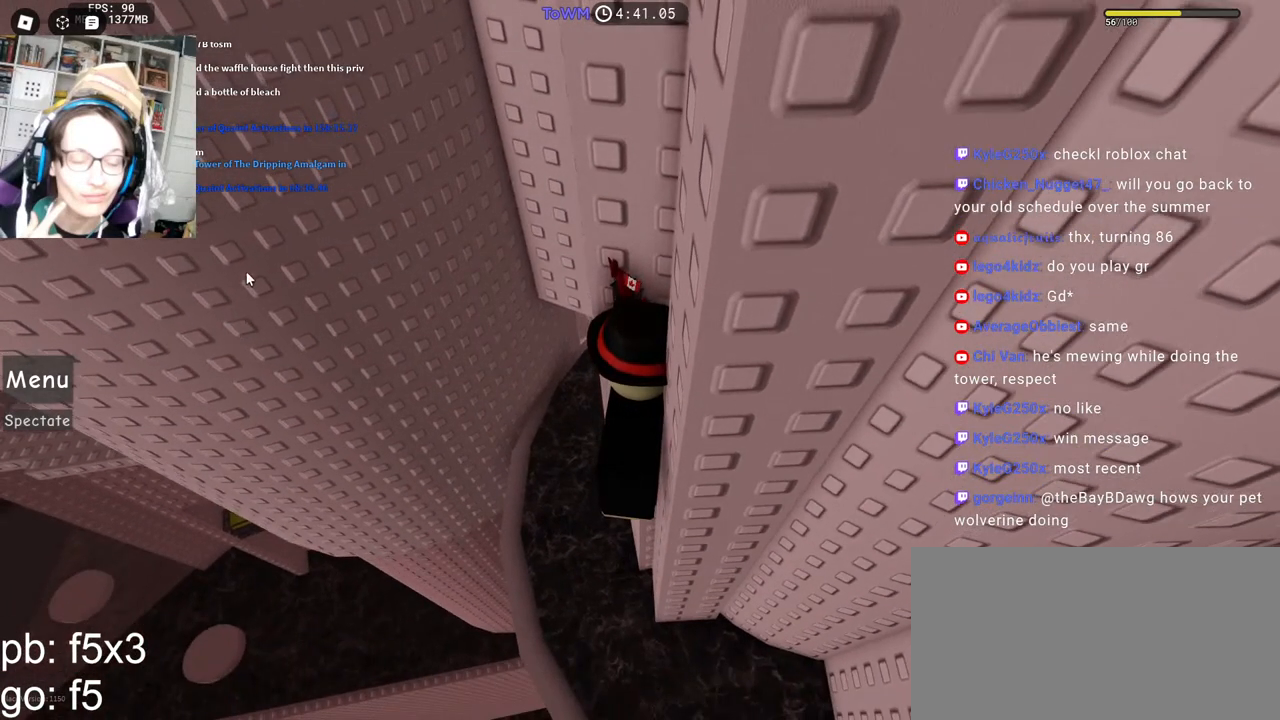
{"keys": [], "mouse": [], "events": []}
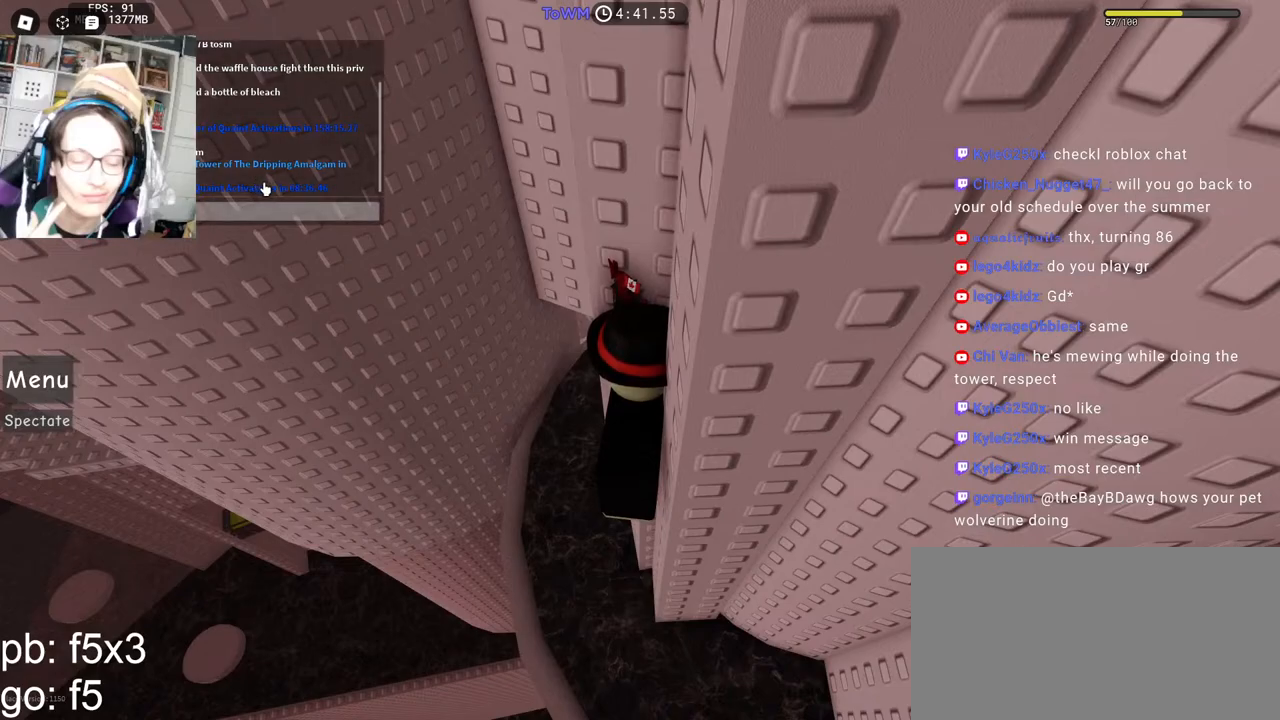
{"keys": [], "mouse": [], "events": []}
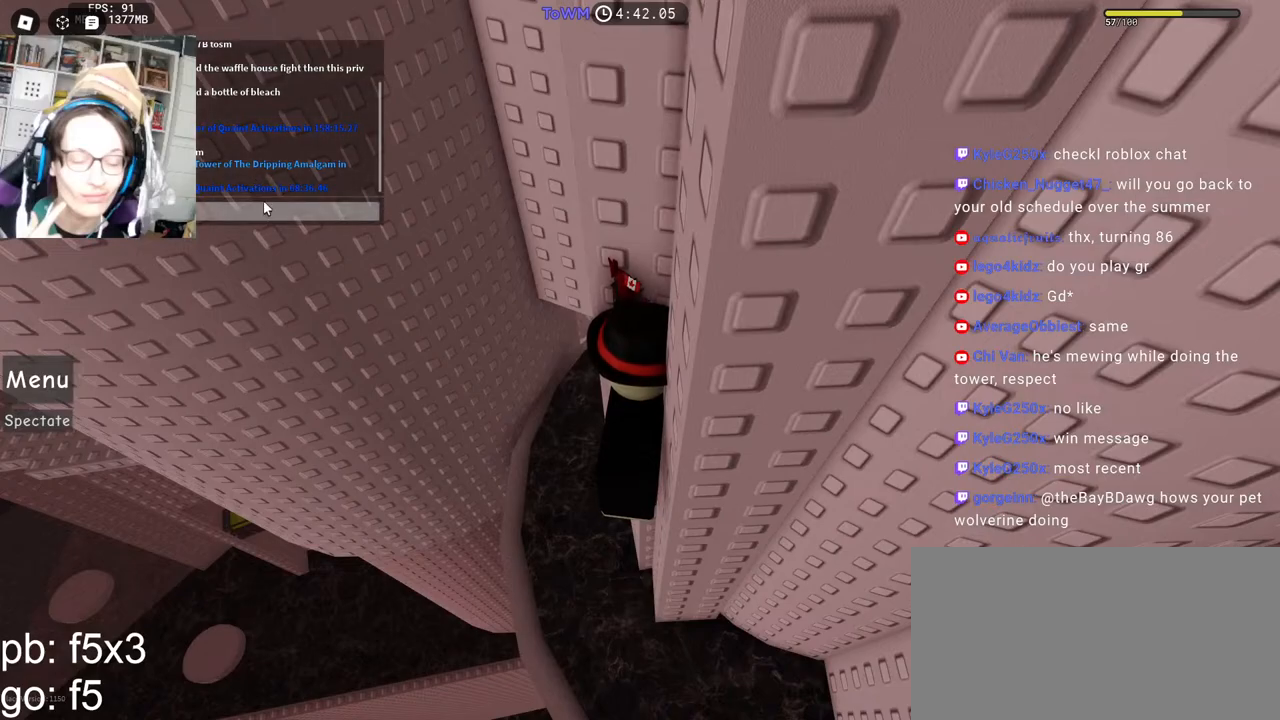
{"keys": [], "mouse": [], "events": []}
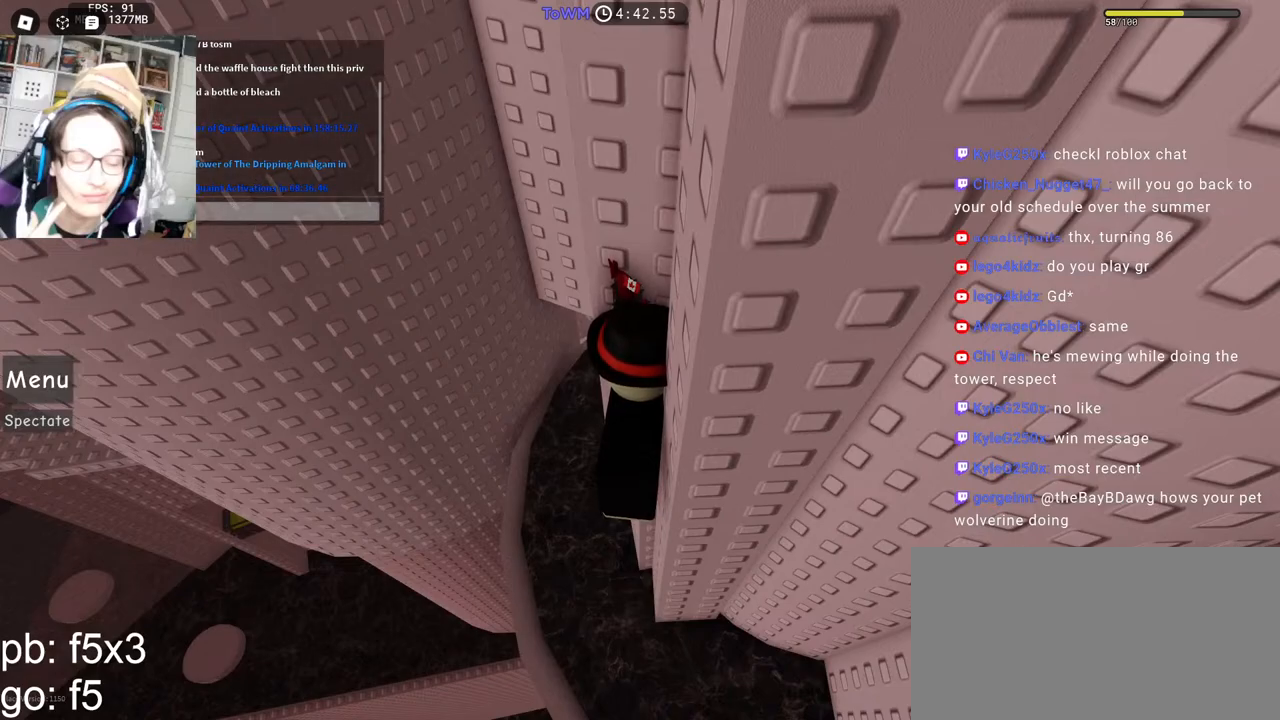
{"keys": [], "mouse": [], "events": []}
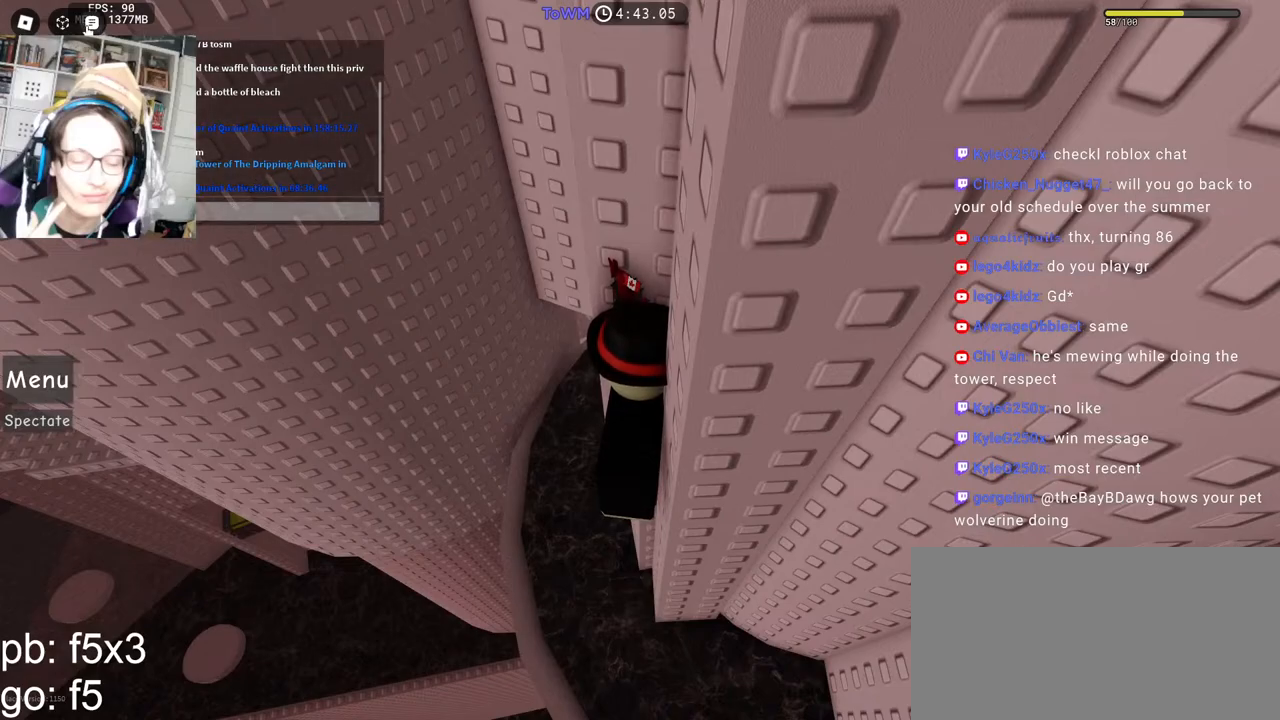
{"keys": [], "mouse": [], "events": []}
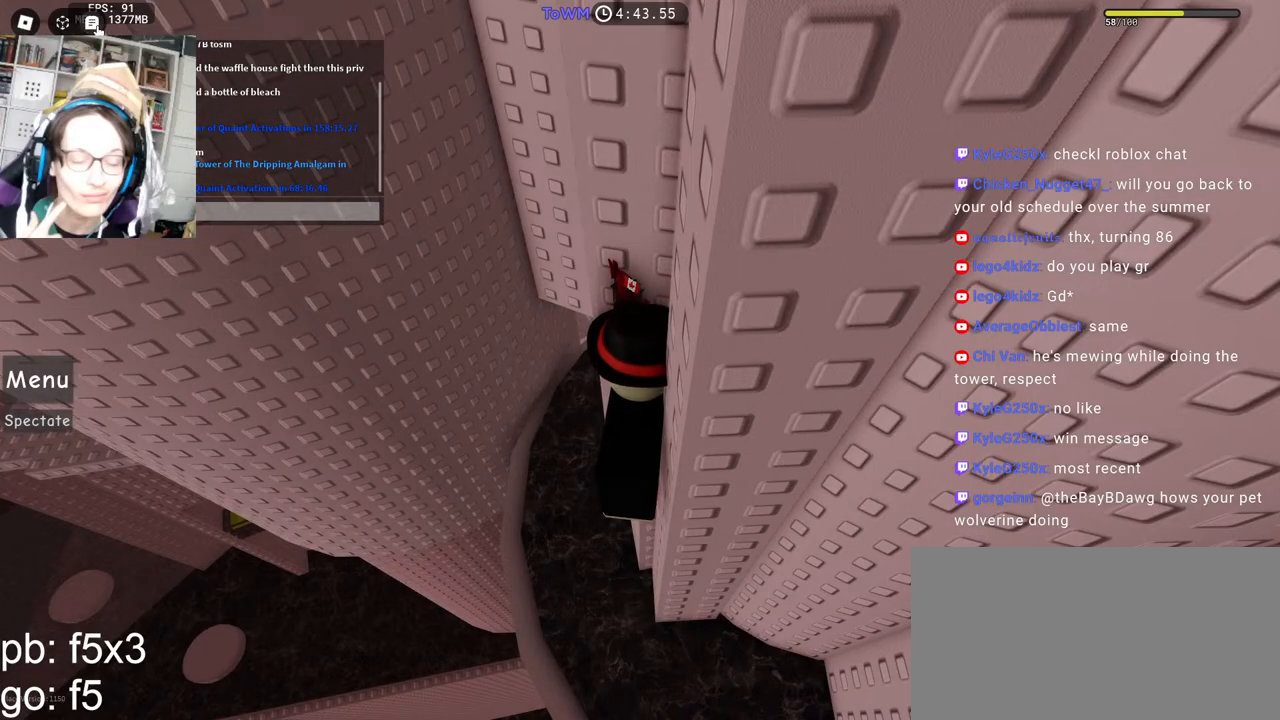
{"keys": [], "mouse": ["left"], "events": [[50, "mouse_left", "down"]]}
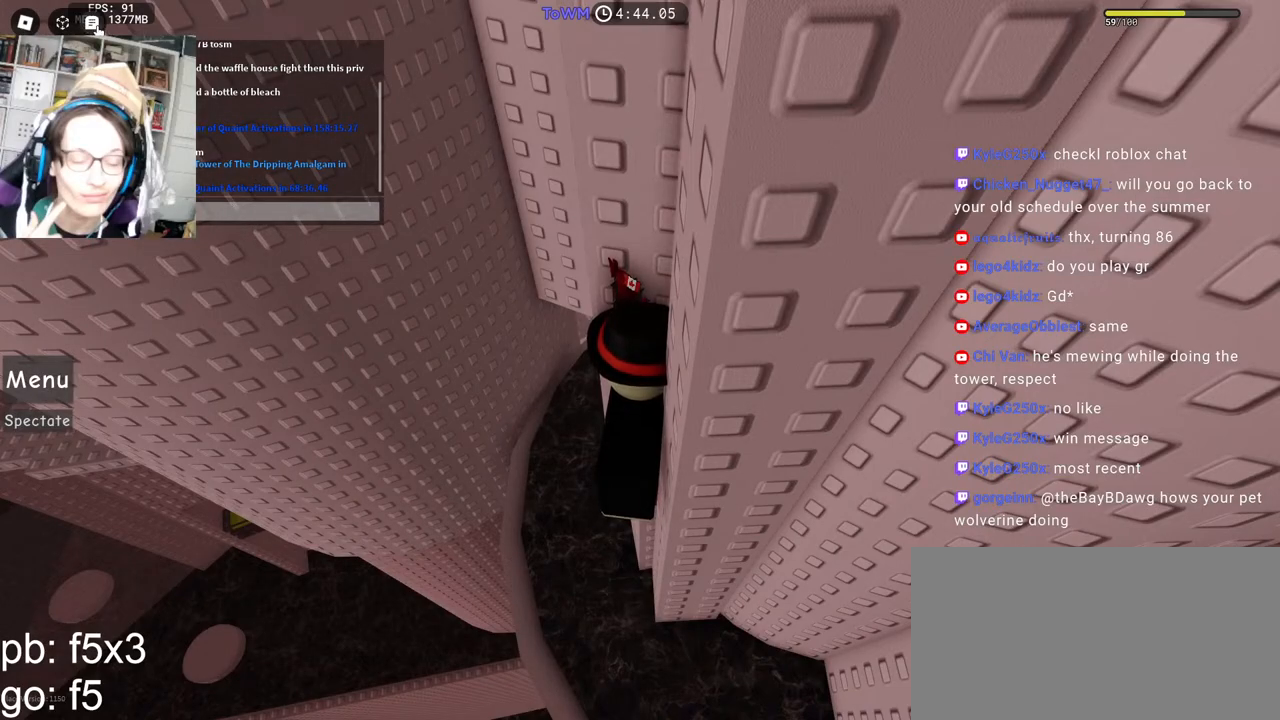
{"keys": [], "mouse": ["left"], "events": [[67, "mouse_left", "up"], [484, "mouse_left", "down"]]}
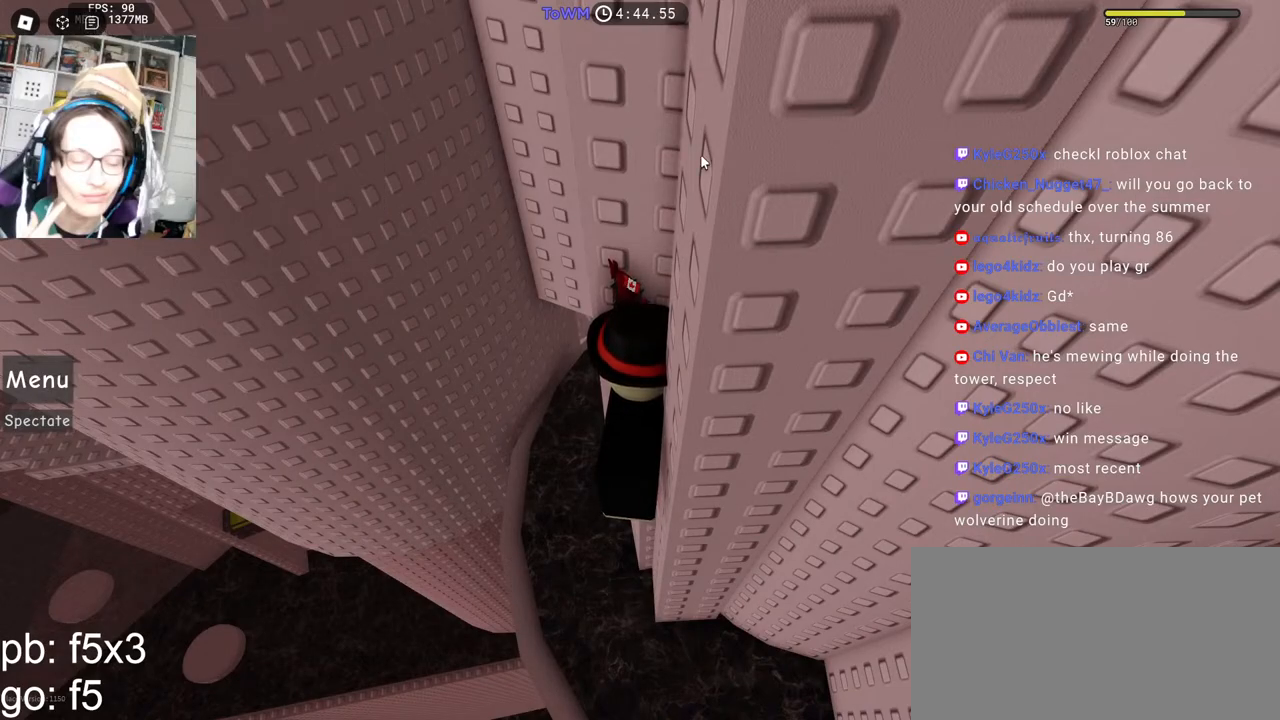
{"keys": [], "mouse": ["right"], "events": [[117, "mouse_left", "up"], [400, "mouse_right", "down"]]}
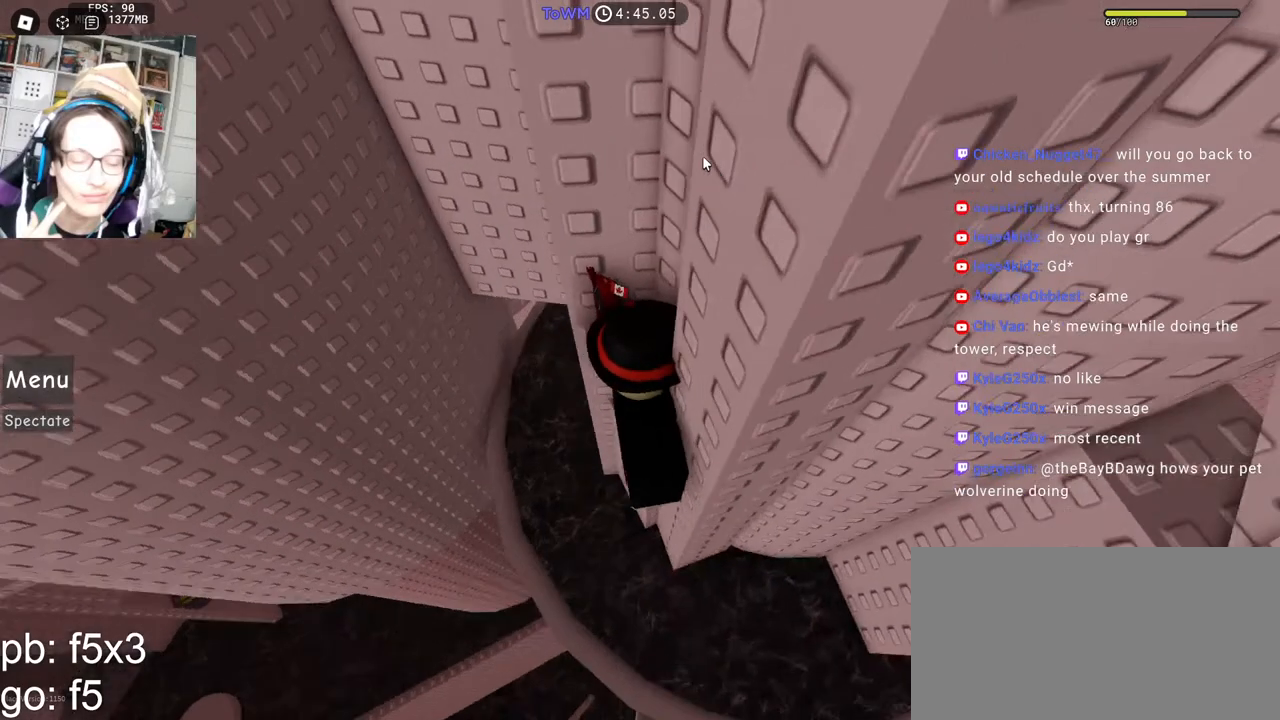
{"keys": [], "mouse": ["right"], "events": []}
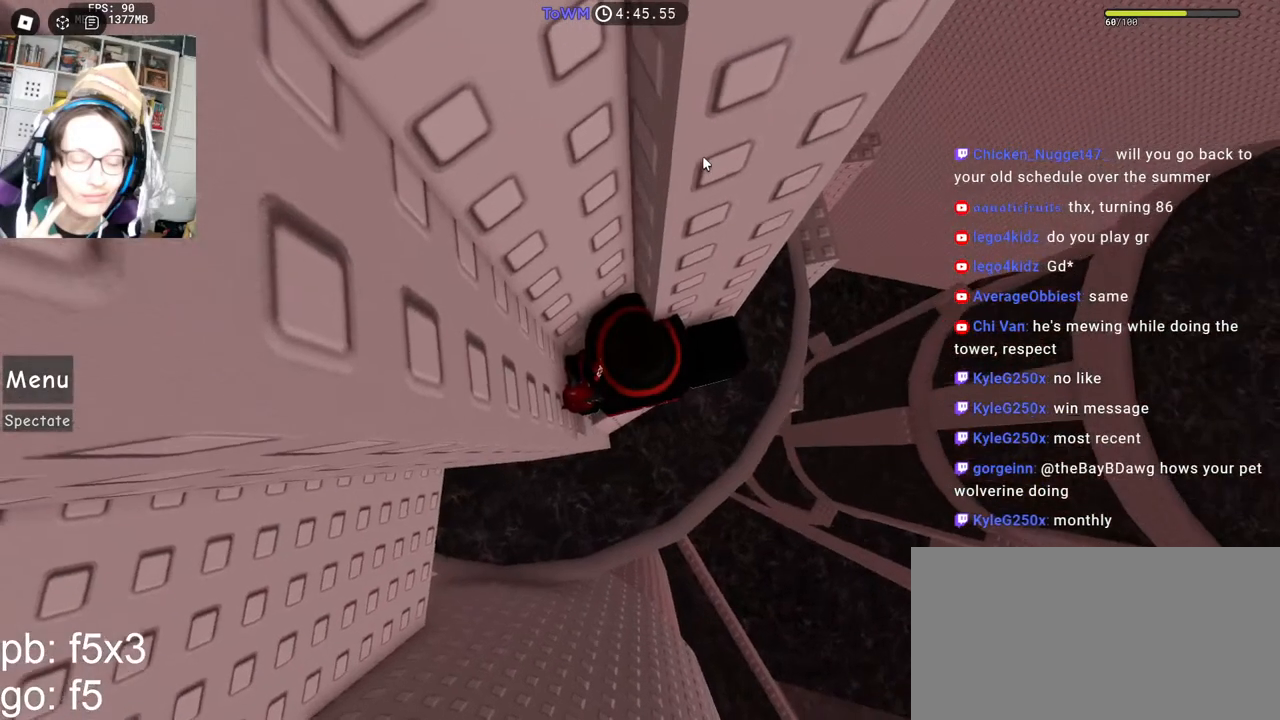
{"keys": ["d", "space"], "mouse": ["right"], "events": [[167, "shift", "down"], [317, "shift", "up"], [334, "d", "down"], [467, "space", "down"]]}
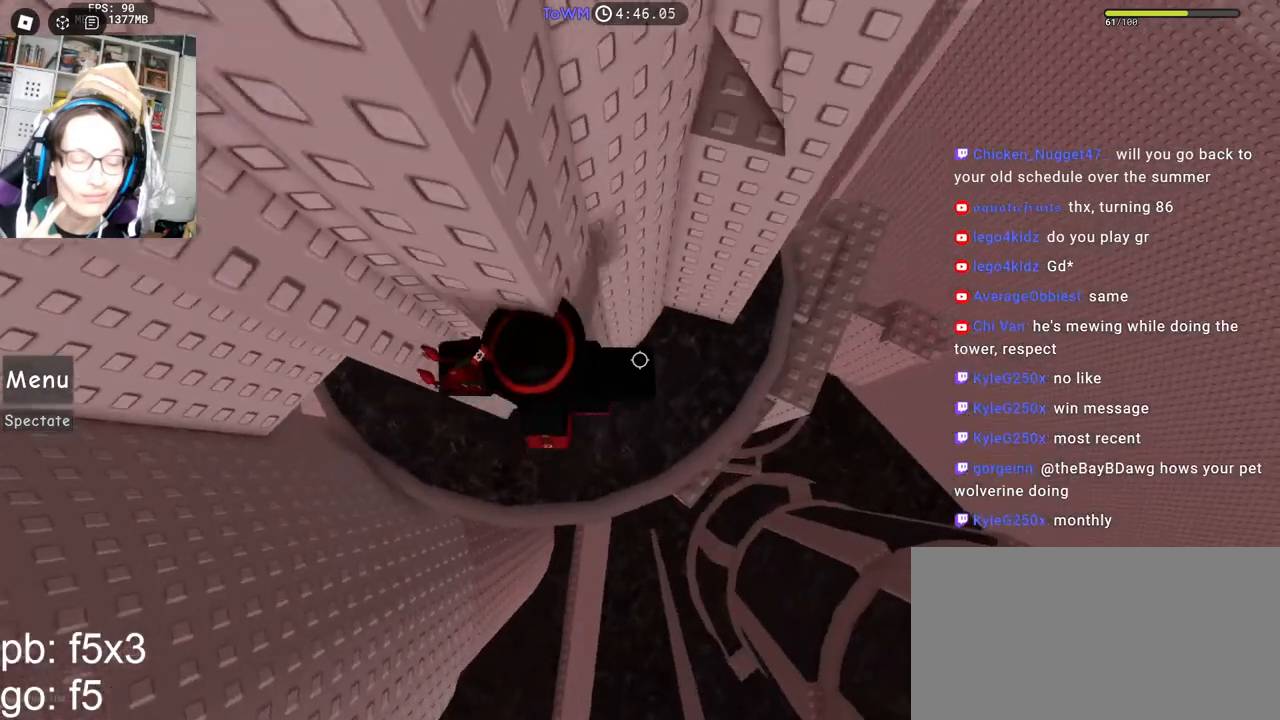
{"keys": ["w"], "mouse": ["right"], "events": [[34, "w", "down"], [67, "space", "up"], [117, "d", "up"]]}
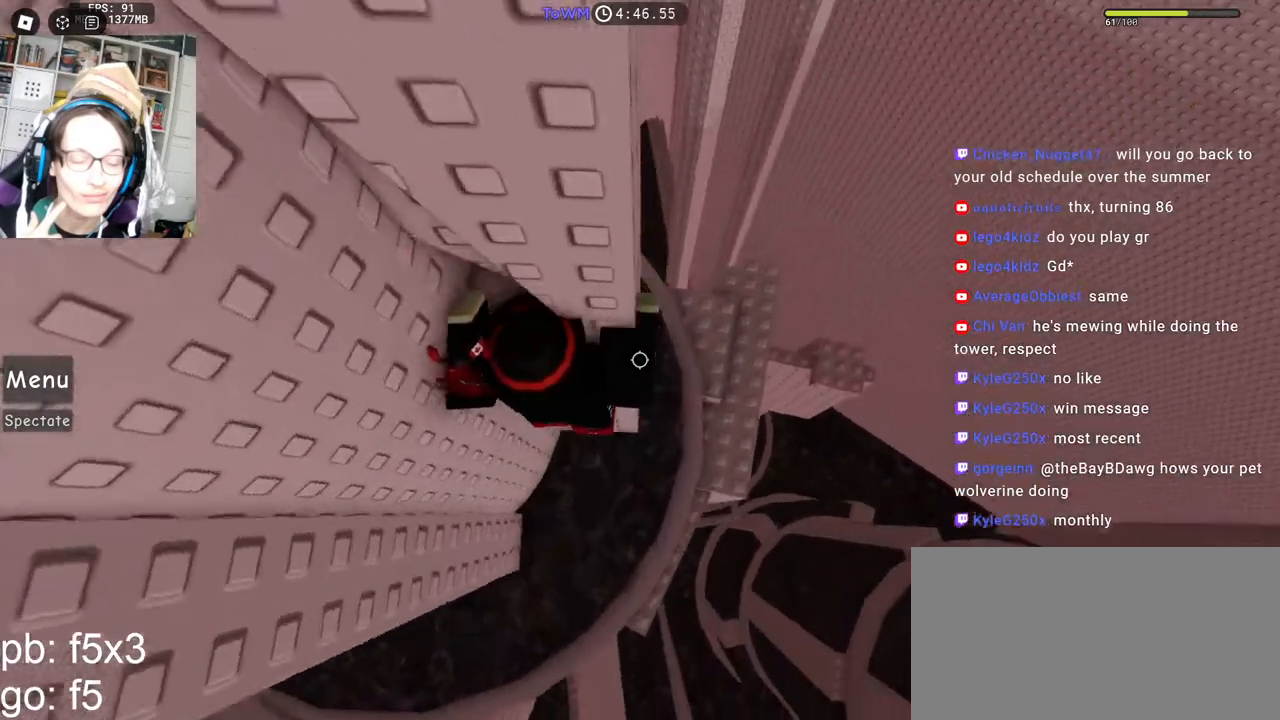
{"keys": ["a"], "mouse": ["right"], "events": [[184, "w", "up"], [217, "a", "down"], [334, "space", "down"], [500, "space", "up"]]}
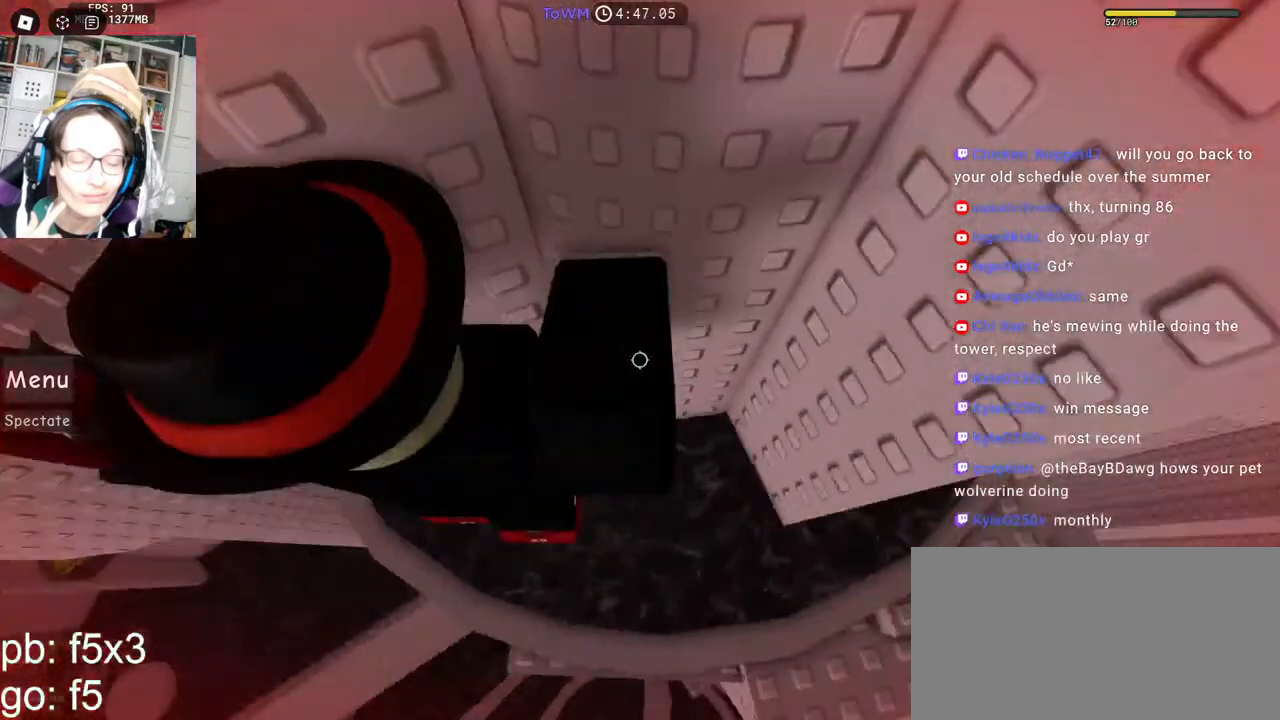
{"keys": ["space"], "mouse": ["right"], "events": [[50, "w", "down"], [284, "w", "up"], [300, "a", "up"], [384, "space", "down"]]}
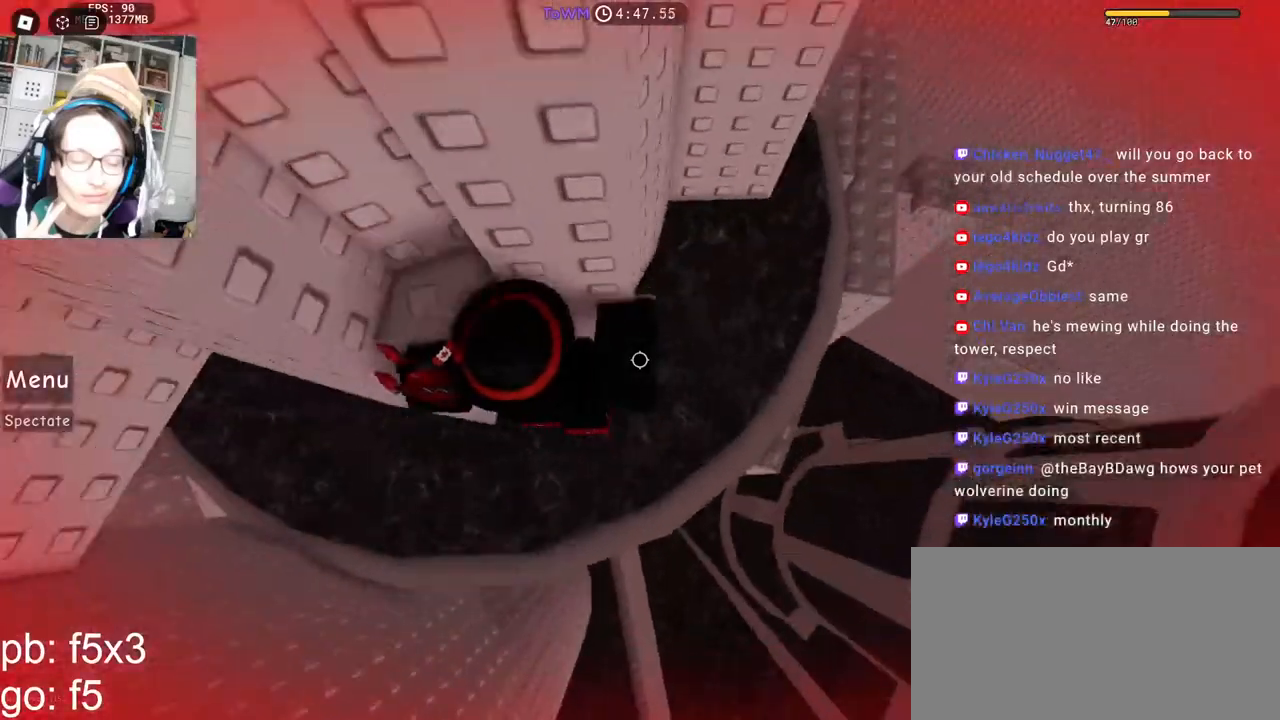
{"keys": ["d", "space"], "mouse": ["right"], "events": [[17, "space", "up"], [217, "w", "down"], [300, "w", "up"], [367, "d", "down"], [484, "space", "down"]]}
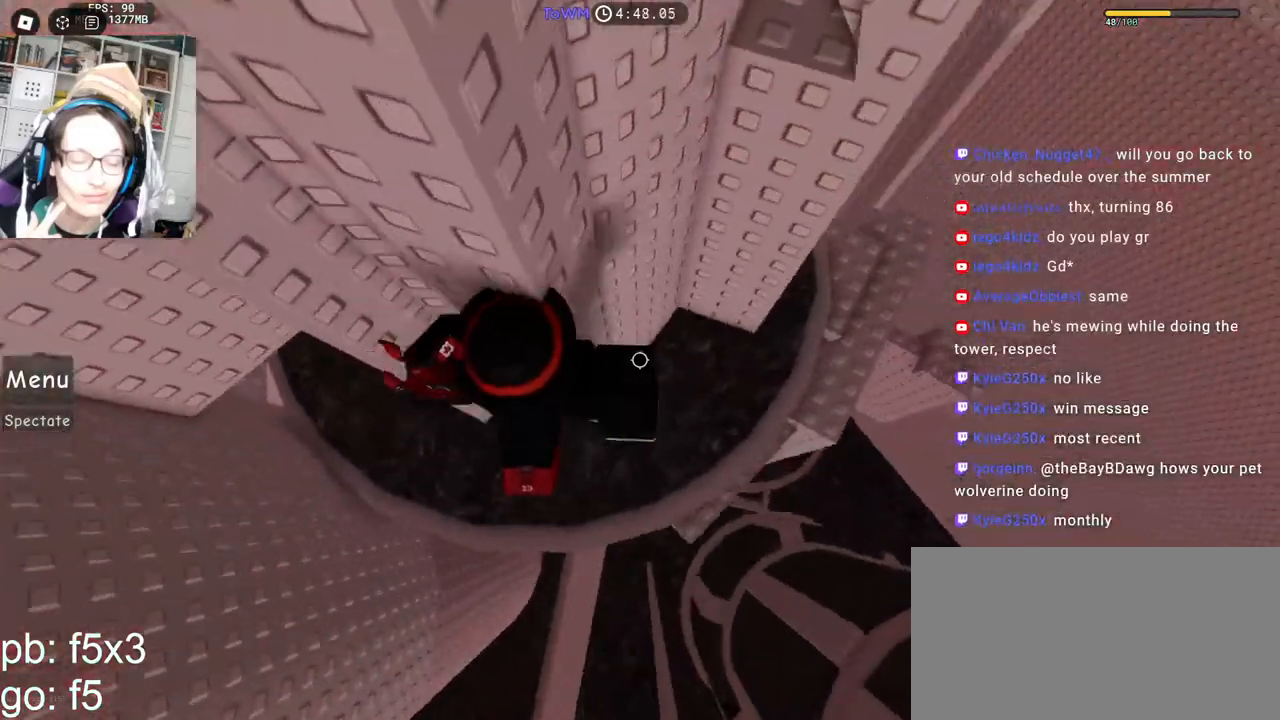
{"keys": ["w"], "mouse": ["right"], "events": [[50, "w", "down"], [67, "space", "up"], [117, "d", "up"]]}
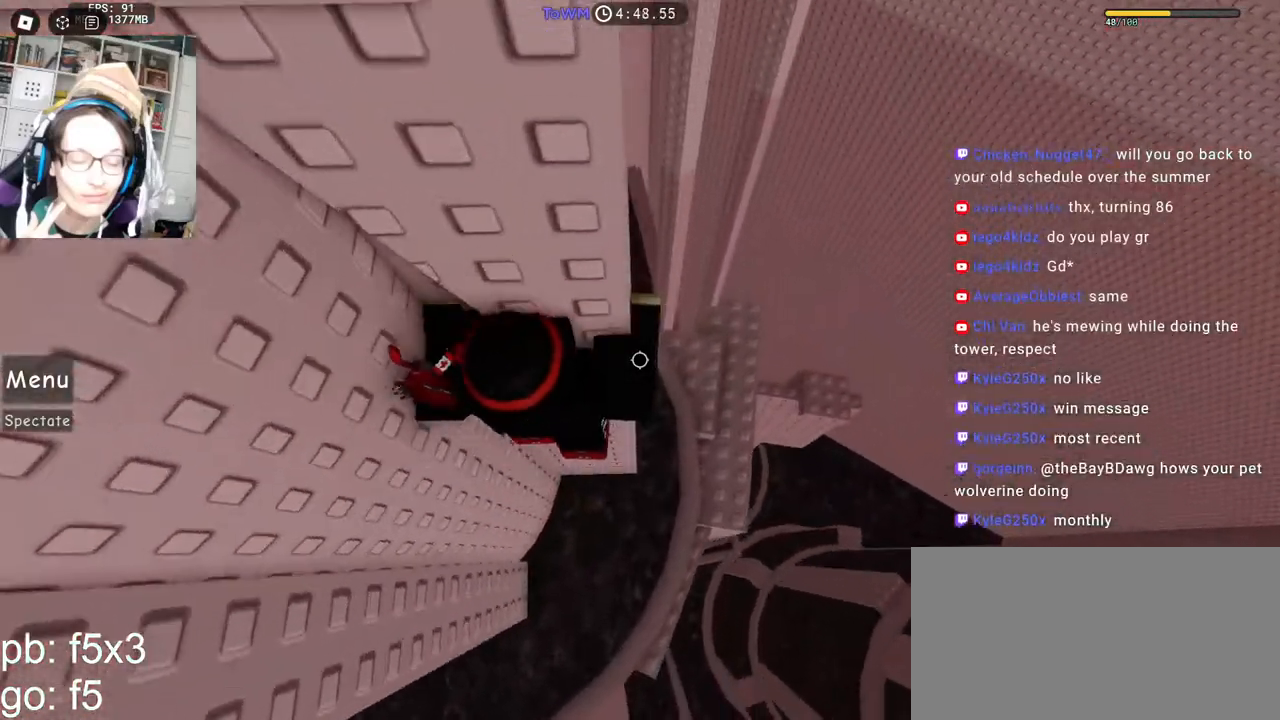
{"keys": ["d", "w"], "mouse": ["right"], "events": [[84, "shift", "down"], [100, "mouse_wheel", "down"], [234, "mouse_wheel", "up"], [250, "shift", "up"], [284, "w", "up"], [484, "d", "down"], [484, "w", "down"]]}
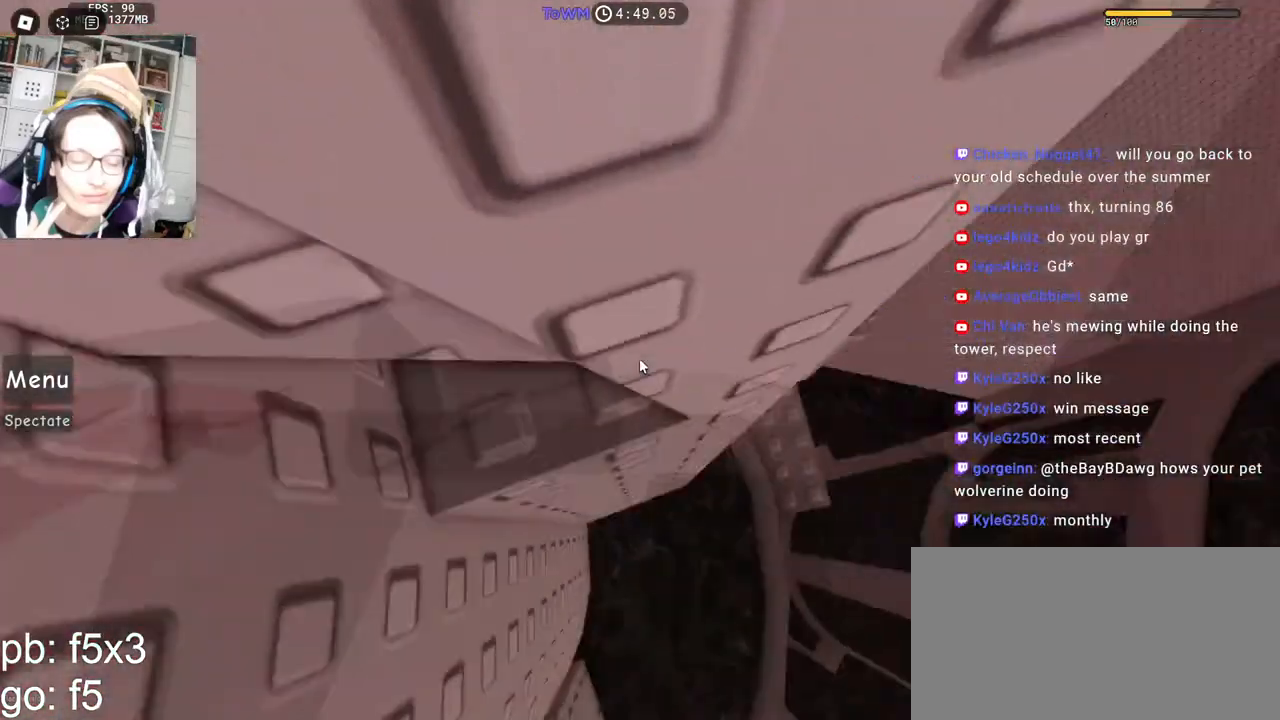
{"keys": ["d", "w"], "mouse": ["right"], "events": [[117, "space", "down"], [150, "w", "up"], [217, "space", "up"], [484, "w", "down"]]}
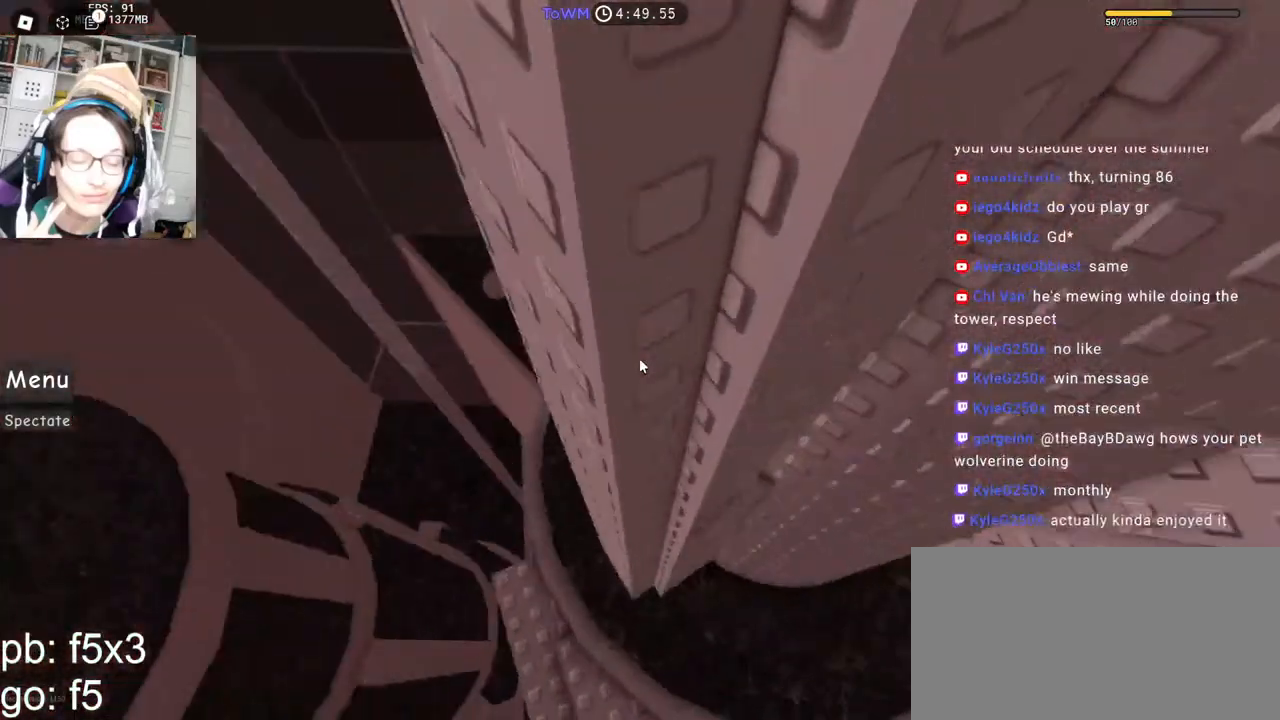
{"keys": ["d", "w"], "mouse": ["right"], "events": [[34, "d", "up"], [450, "d", "down"]]}
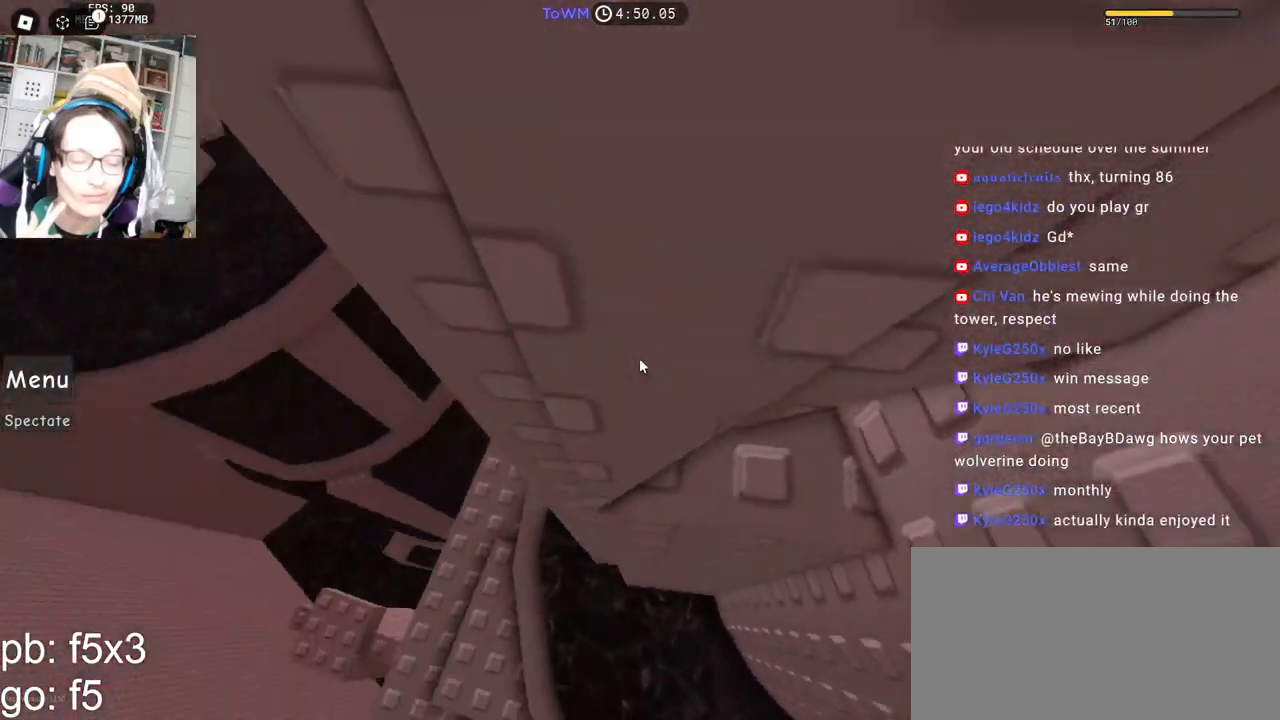
{"keys": ["d"], "mouse": ["right"], "events": [[100, "w", "up"]]}
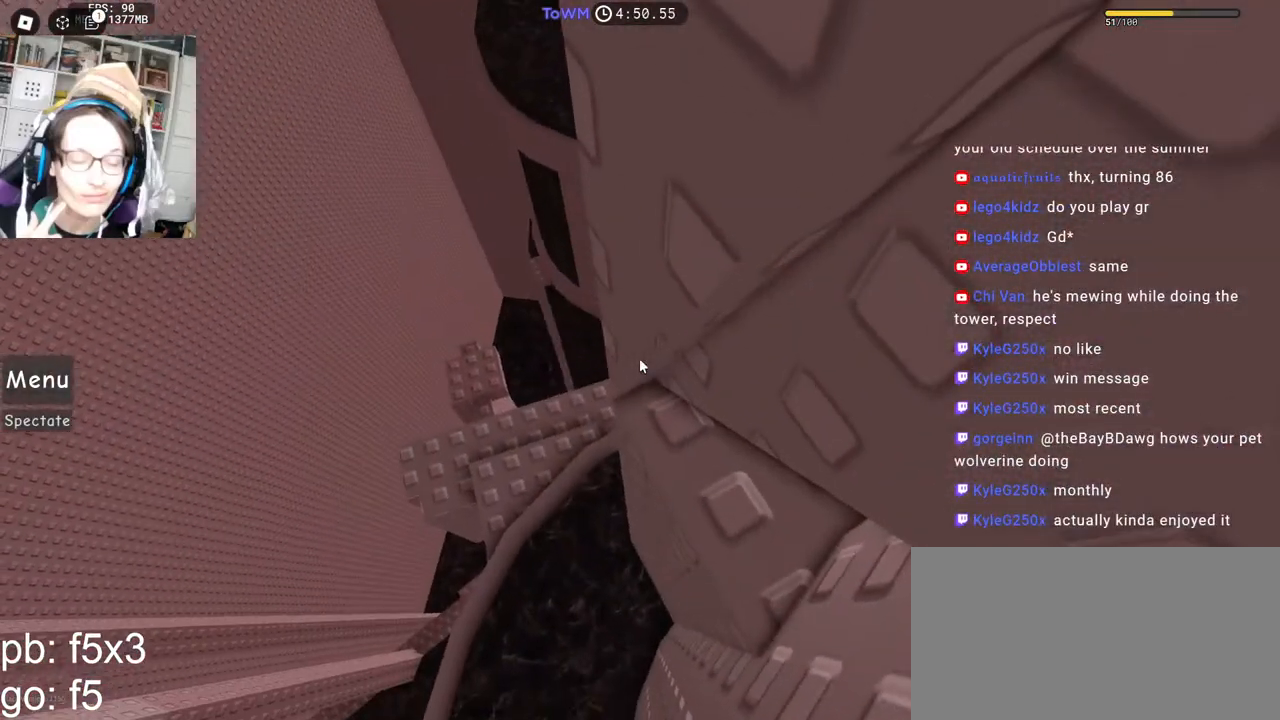
{"keys": [], "mouse": [], "events": [[317, "d", "up"], [400, "mouse_right", "up"]]}
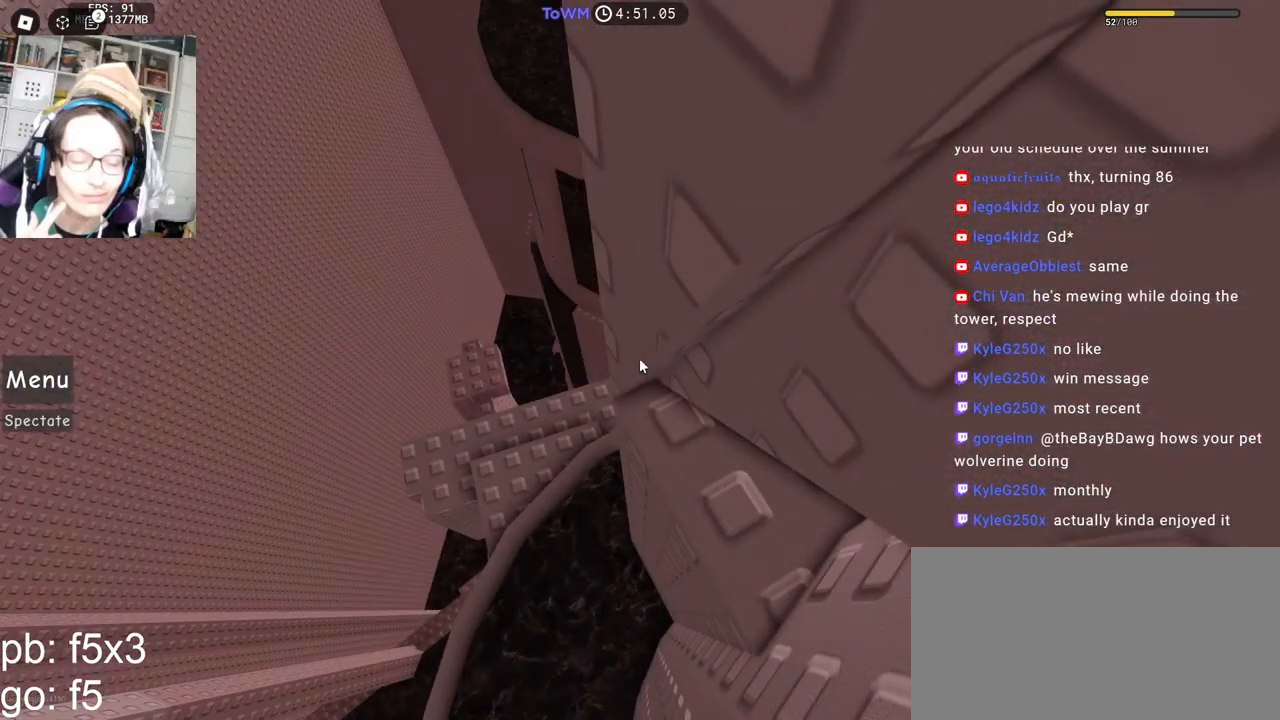
{"keys": [], "mouse": [], "events": []}
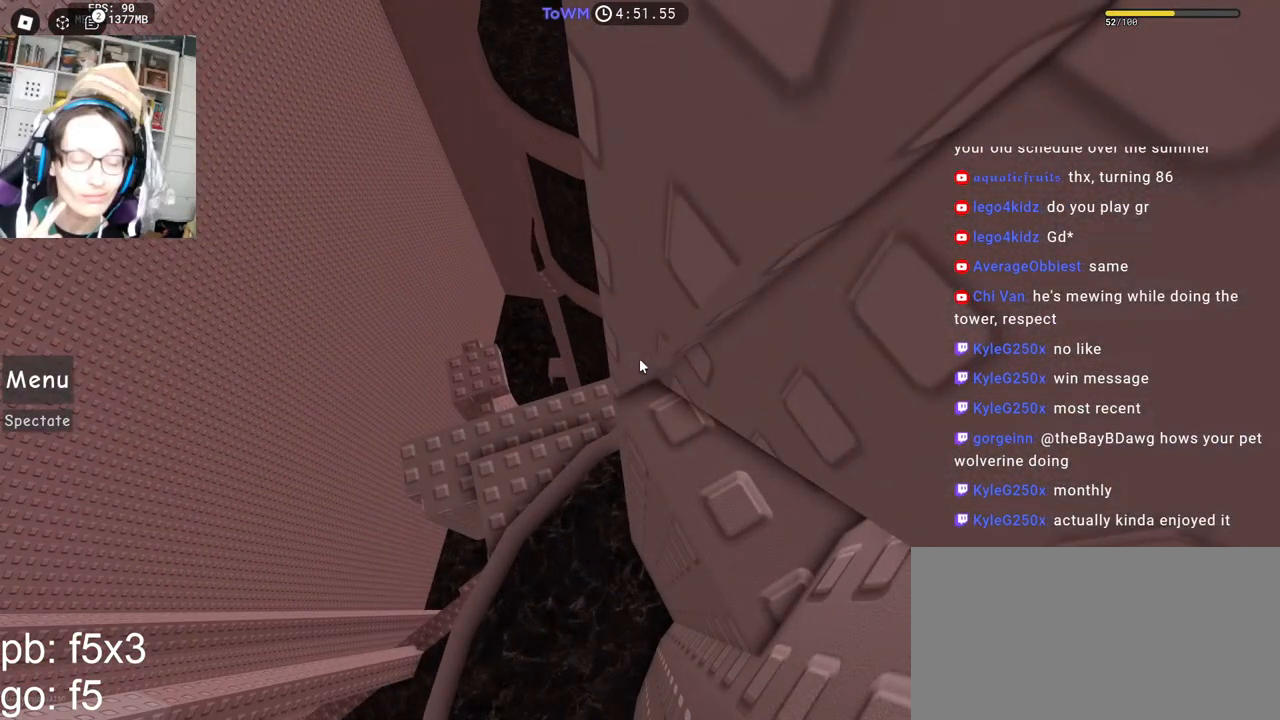
{"keys": [], "mouse": ["right"]}
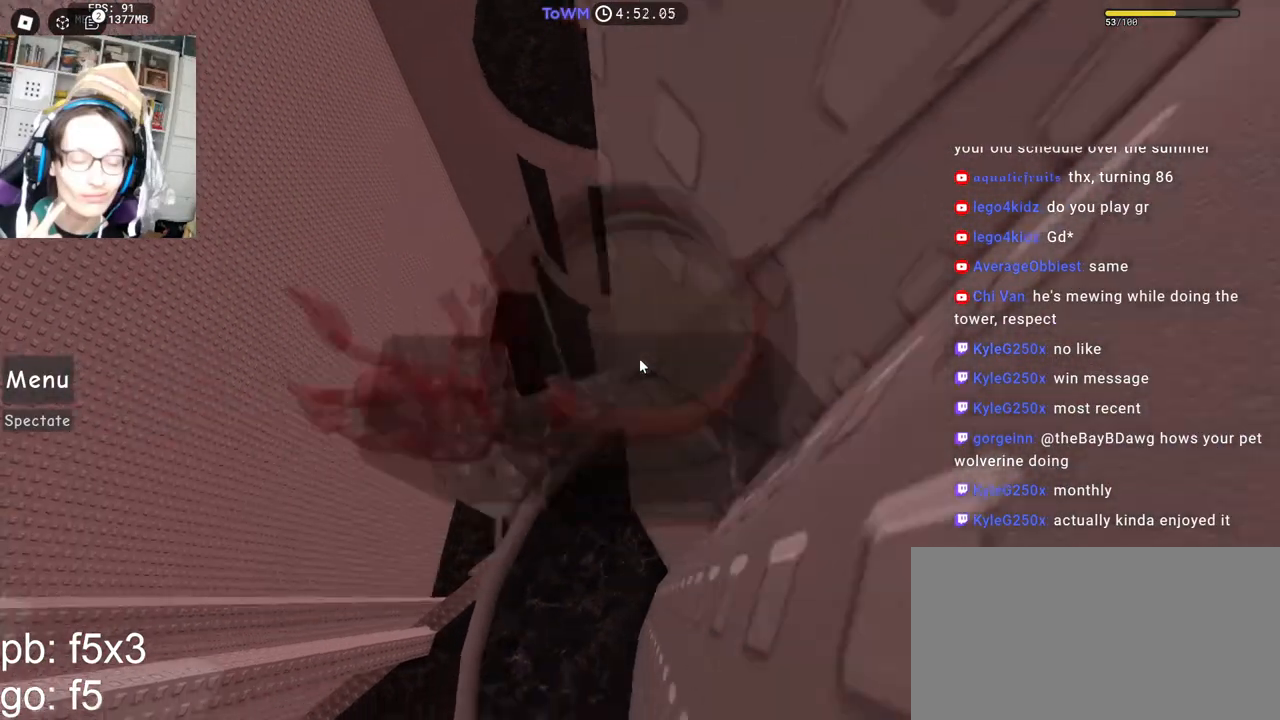
{"keys": ["d", "shift", "space"], "mouse": ["right"], "events": [[317, "d", "down"], [434, "space", "down"], [484, "shift", "down"]]}